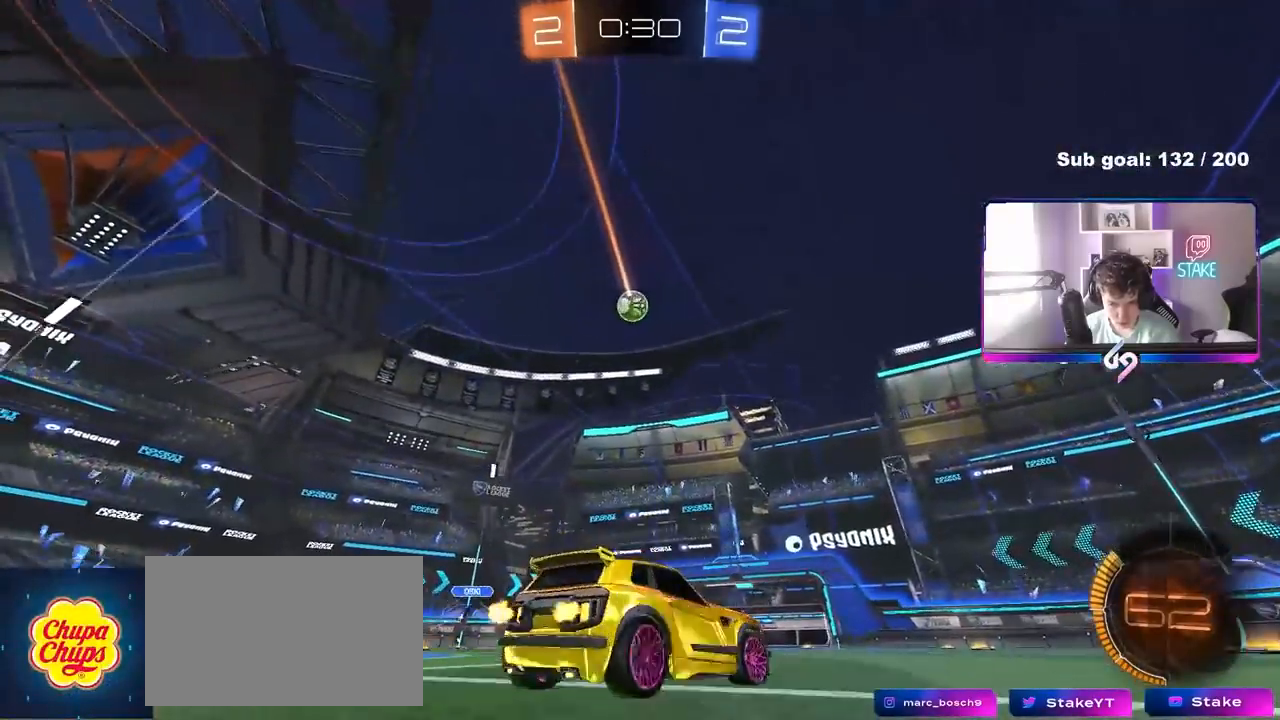
Gameplay with keyboard and mouse; each line is a JSON object with the keys and mouse buttons held at the frame after it. "events" lists presses ("down") and releases ("up") of "1", "2", "3", "4", "5", "a", "alt", "c", "caps_lock", "ctrl", "d", "e", "f", "g", "q", "r", "s", "shift", "space", "t", "tab", "v", "w", "x", "z", "mouse_left", "mouse_wheel" and "mouse_right" between this image and that frame as [ms after this image, input, new state], when the widget could be followed in between. "mouse_left", "mouse_wheel", "mouse_right" = the "left", "wheel", "right" buttons of the "mouse" list. No other keys are recorded. "wheel" means that the mouse wheel is clicked or scrolled. "mouse_move" is the direction in which the mouse moves at that frame (one of eight, or "still"), when it could be read.
{"keys": ["a", "w"], "mouse": [], "mouse_move": "still", "events": [[317, "d", "up"], [367, "a", "down"]]}
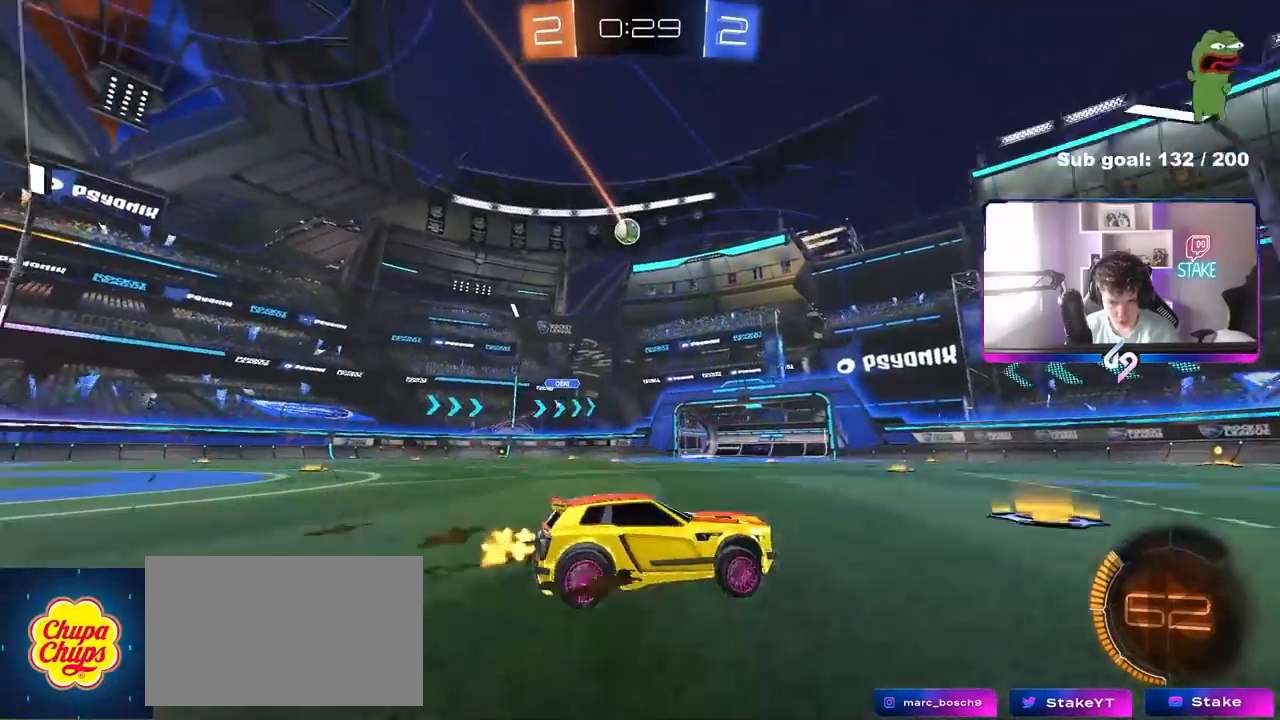
{"keys": ["a"], "mouse": [], "mouse_move": "still", "events": [[50, "a", "up"], [283, "a", "down"], [383, "w", "up"]]}
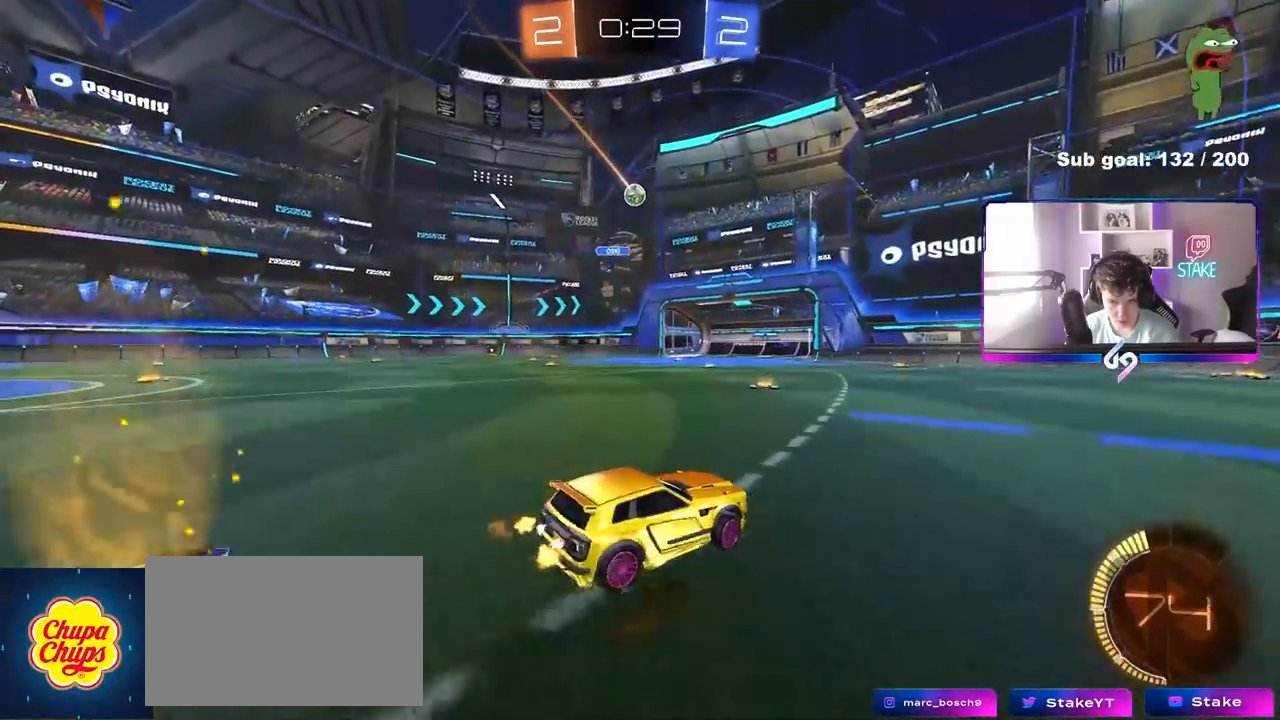
{"keys": ["a", "w"], "mouse": [], "mouse_move": "still", "events": [[17, "s", "down"], [67, "s", "up"], [167, "a", "up"], [250, "d", "down"], [250, "w", "down"], [300, "d", "up"], [350, "a", "down"]]}
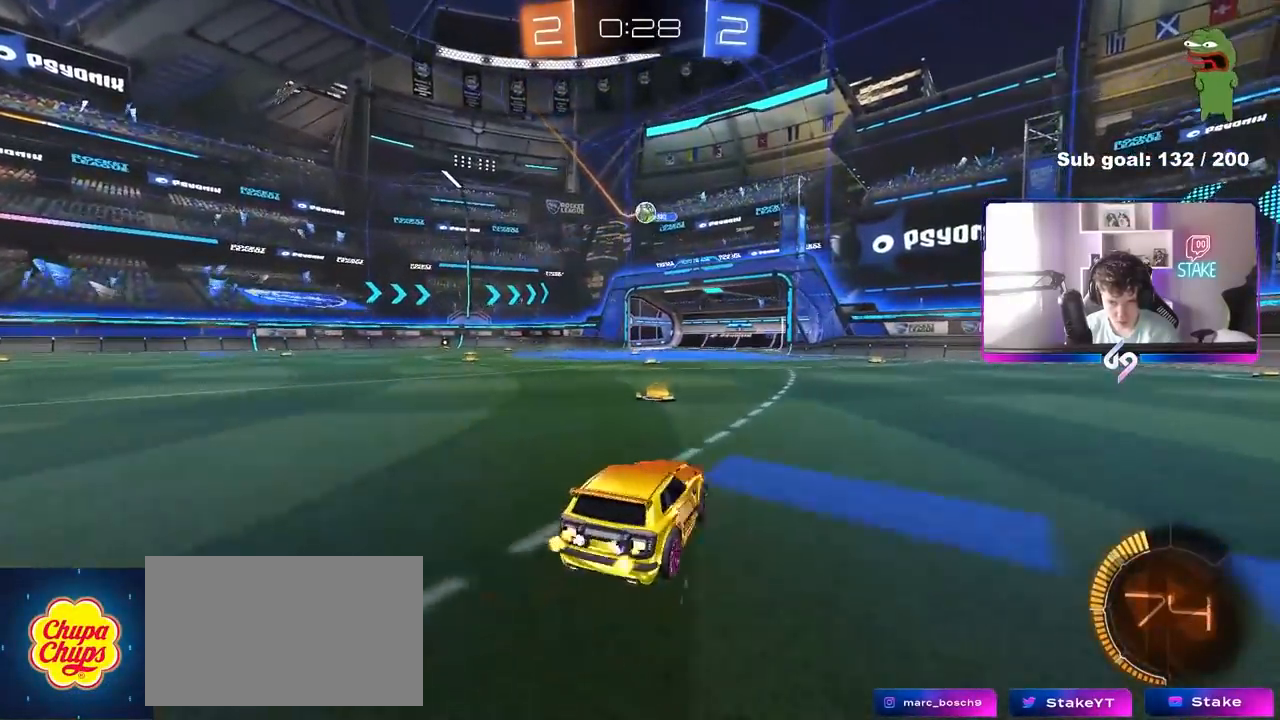
{"keys": ["d", "w"], "mouse": ["left"], "mouse_move": "still", "events": [[133, "a", "up"], [167, "d", "down"], [217, "mouse_left", "down"], [317, "d", "up"], [317, "mouse_left", "up"], [367, "w", "up"], [417, "d", "down"], [450, "mouse_left", "down"], [450, "w", "down"]]}
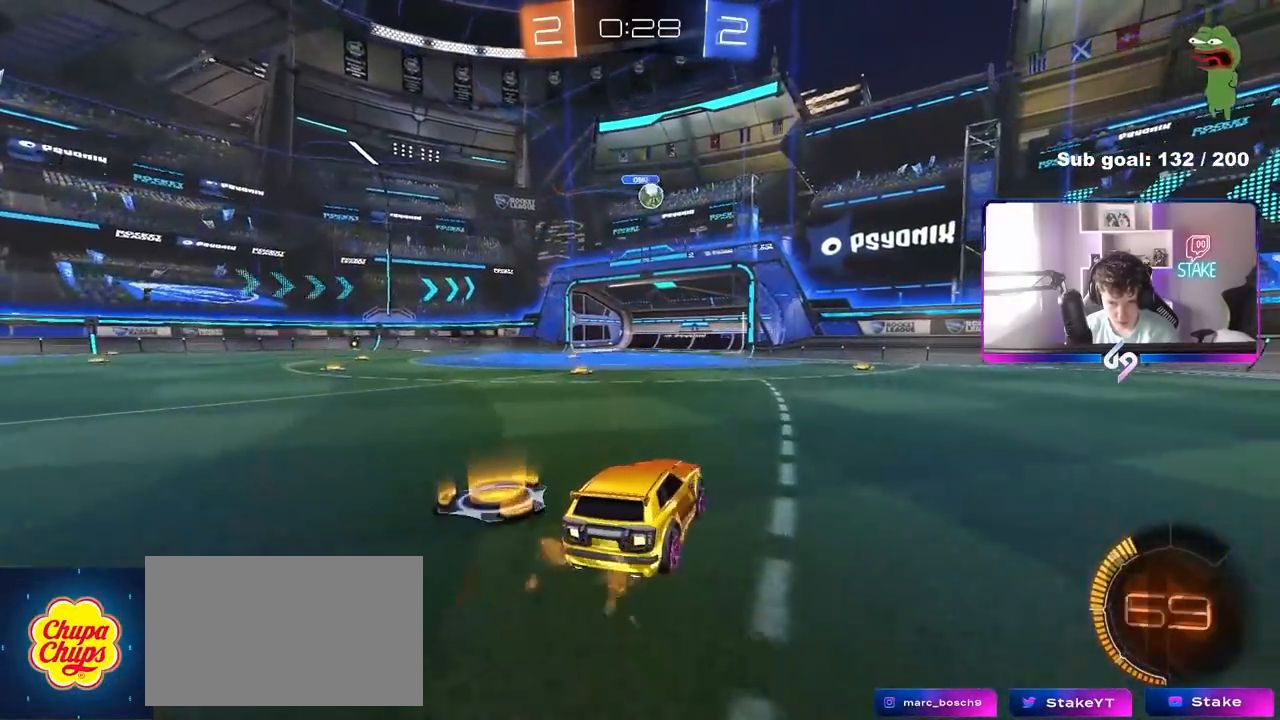
{"keys": ["a", "w"], "mouse": [], "mouse_move": "still", "events": [[100, "d", "up"], [183, "d", "down"], [233, "mouse_left", "up"], [383, "a", "down"], [383, "d", "up"]]}
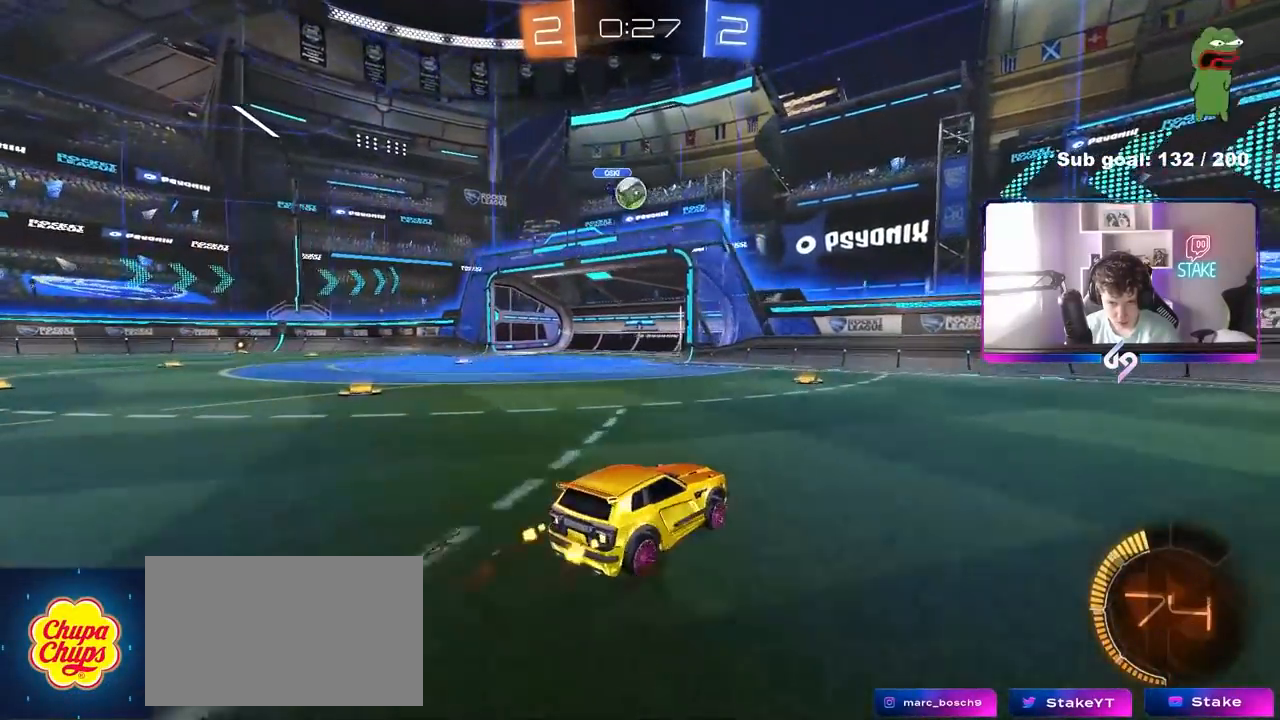
{"keys": ["d"], "mouse": [], "mouse_move": "still", "events": [[17, "a", "up"], [117, "a", "down"], [167, "w", "up"], [250, "s", "down"], [300, "s", "up"], [350, "a", "up"], [433, "d", "down"]]}
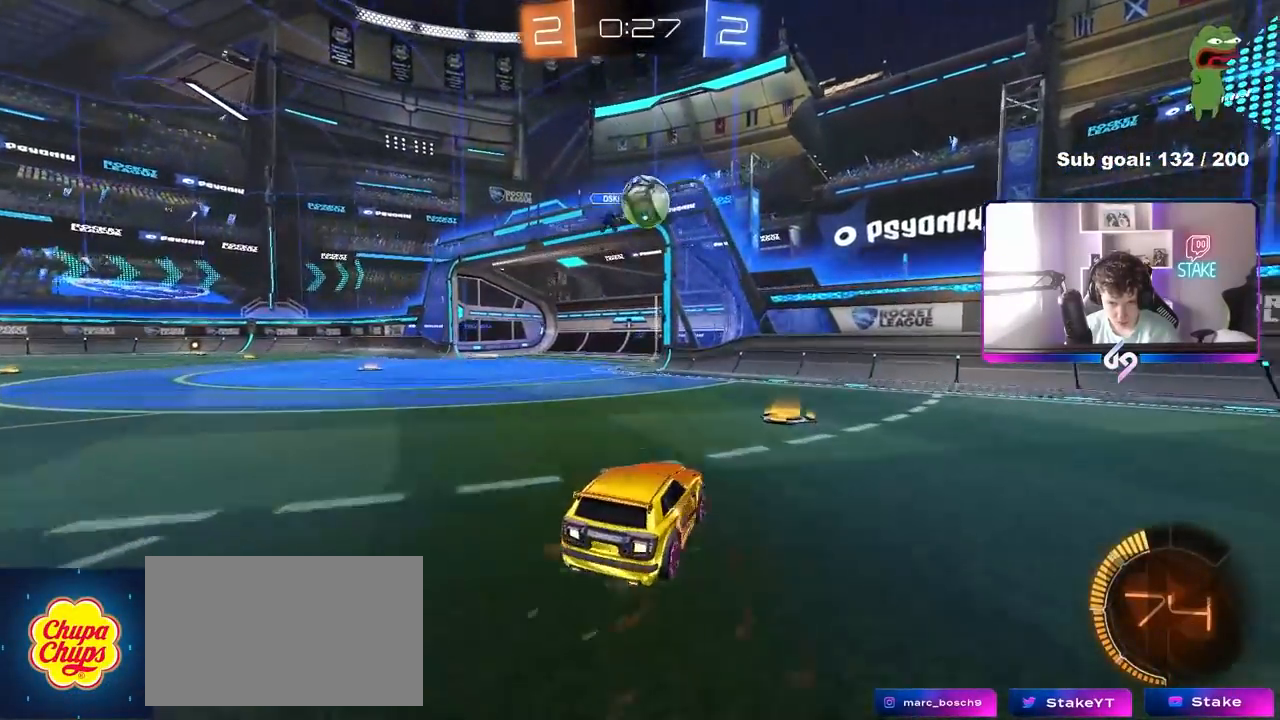
{"keys": ["a", "shift"], "mouse": ["left", "right"], "mouse_move": "still", "events": [[83, "mouse_left", "down"], [183, "mouse_right", "down"], [267, "d", "up"], [317, "a", "down"], [317, "mouse_right", "up"], [367, "shift", "down"], [450, "mouse_right", "down"]]}
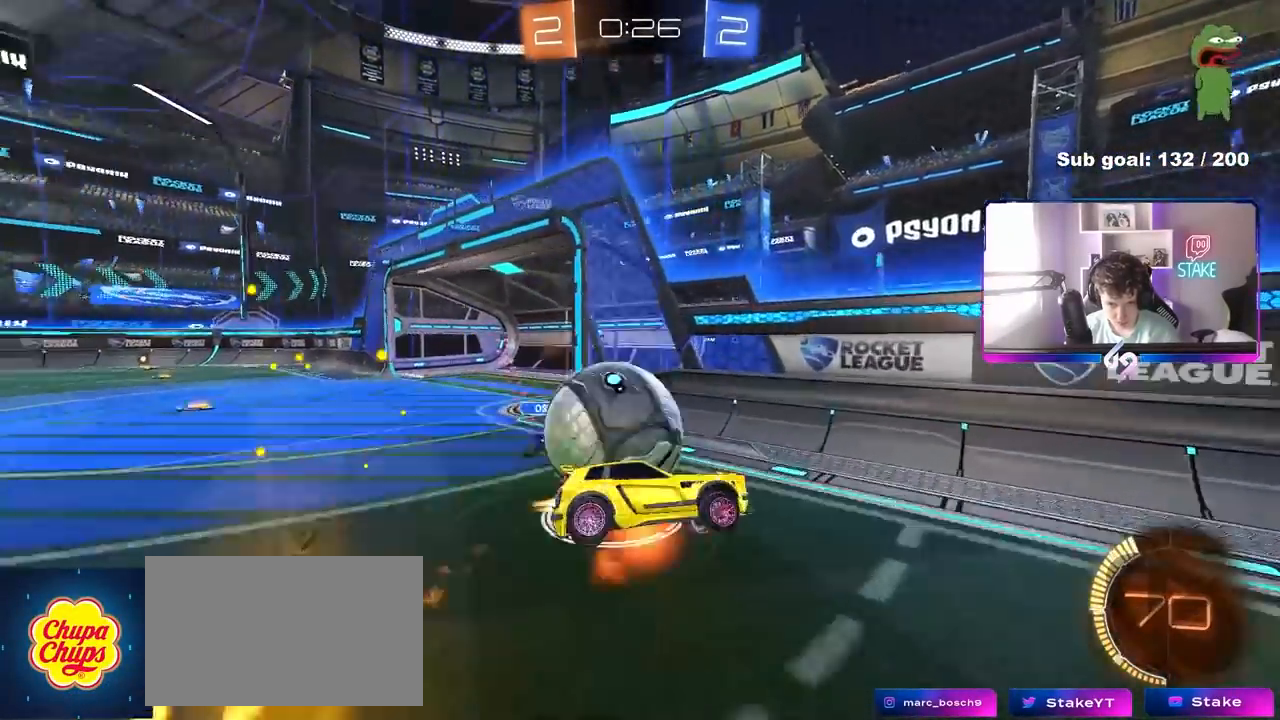
{"keys": ["a", "shift"], "mouse": [], "mouse_move": "still", "events": [[50, "mouse_left", "up"], [183, "mouse_right", "up"]]}
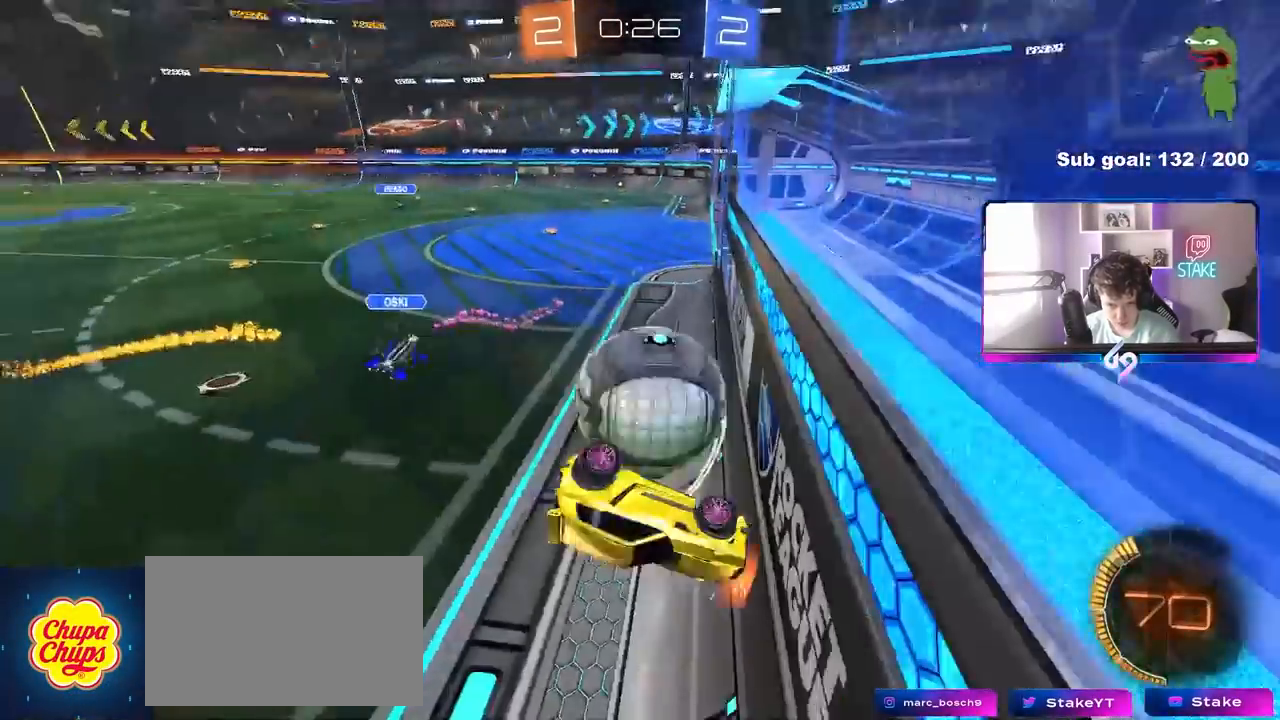
{"keys": ["a", "shift"], "mouse": ["left"], "mouse_move": "still", "events": [[17, "a", "up"], [17, "d", "down"], [67, "shift", "up"], [250, "d", "up"], [300, "a", "down"], [433, "mouse_left", "down"], [483, "shift", "down"]]}
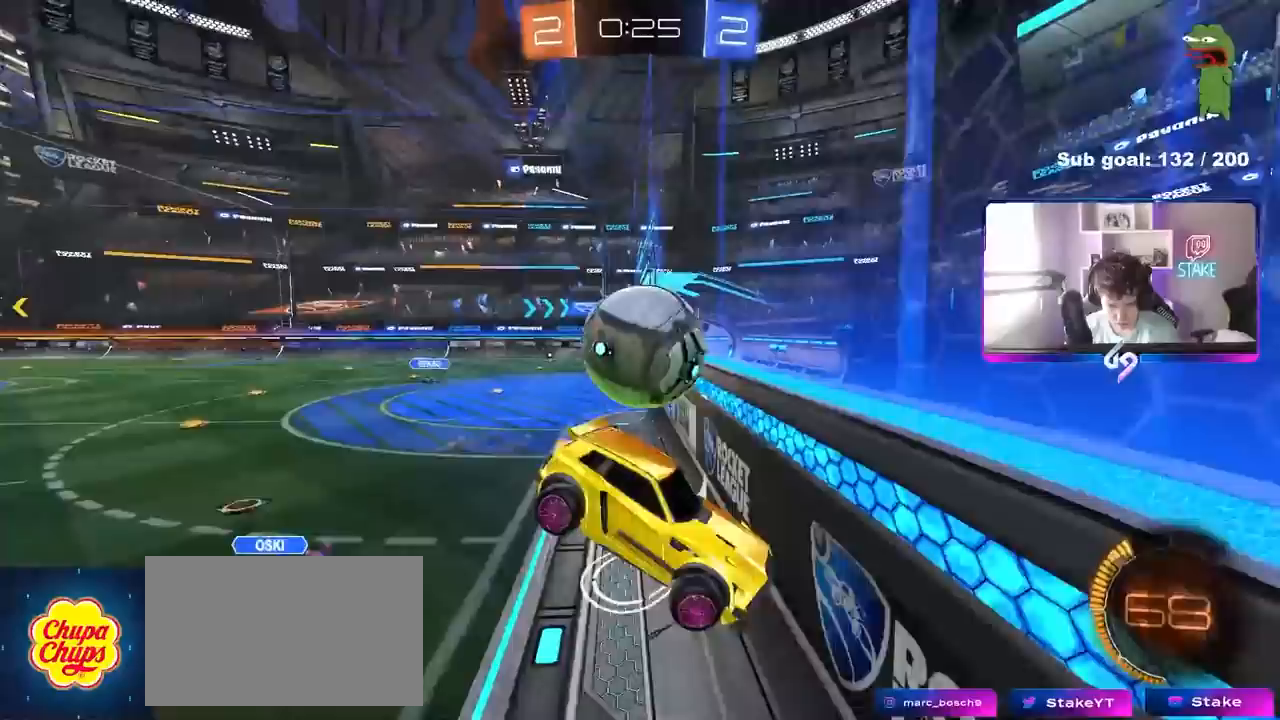
{"keys": ["w"], "mouse": [], "mouse_move": "still", "events": [[83, "s", "down"], [217, "shift", "up"], [367, "a", "up"], [367, "s", "up"], [450, "d", "down"], [500, "d", "up"], [500, "mouse_left", "up"], [500, "w", "down"]]}
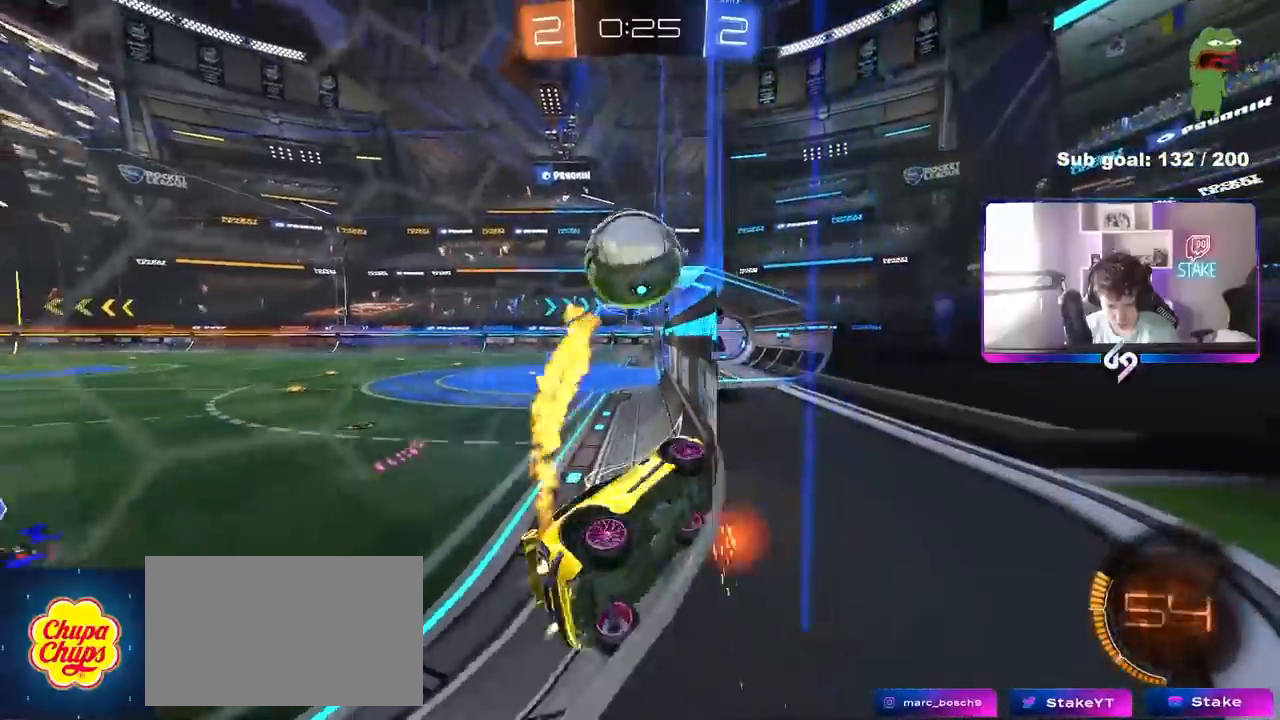
{"keys": ["w"], "mouse": ["left"], "mouse_move": "still", "events": [[100, "mouse_left", "down"]]}
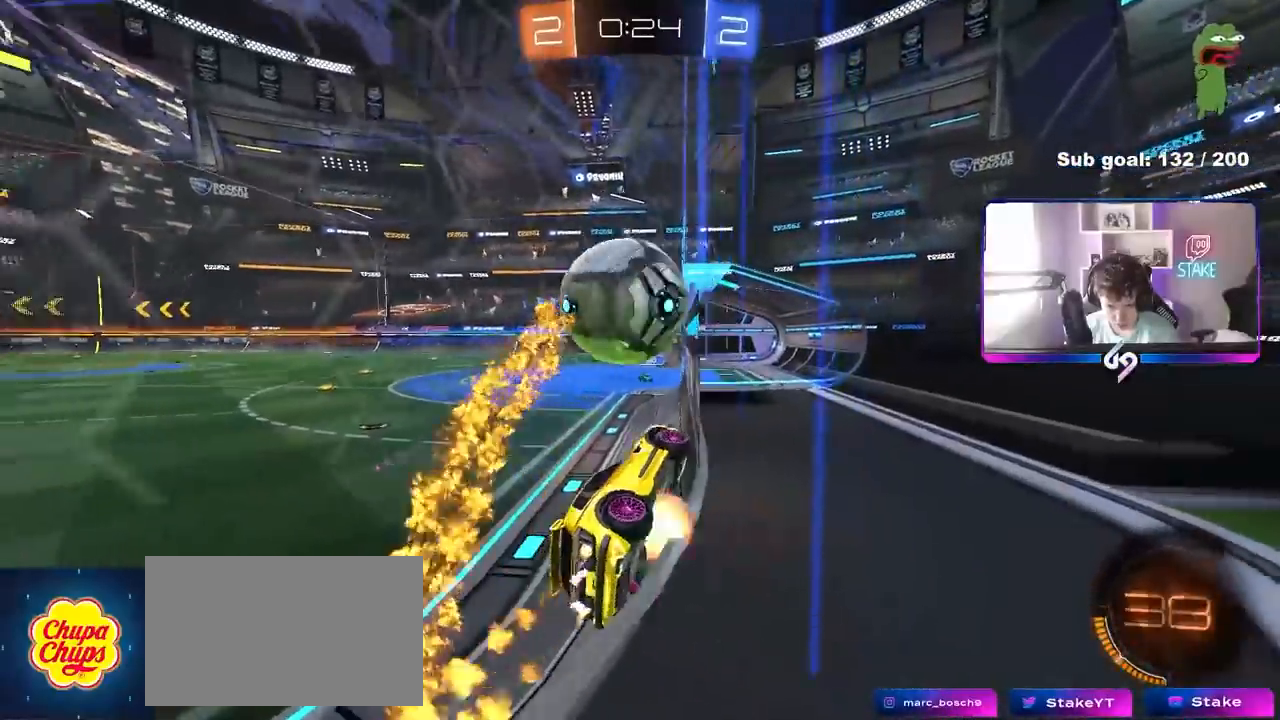
{"keys": ["a", "shift", "w"], "mouse": ["left"], "mouse_move": "still", "events": [[17, "a", "down"], [17, "mouse_right", "down"], [67, "shift", "down"], [250, "s", "down"], [250, "w", "up"], [300, "mouse_right", "up"], [350, "s", "up"], [483, "w", "down"]]}
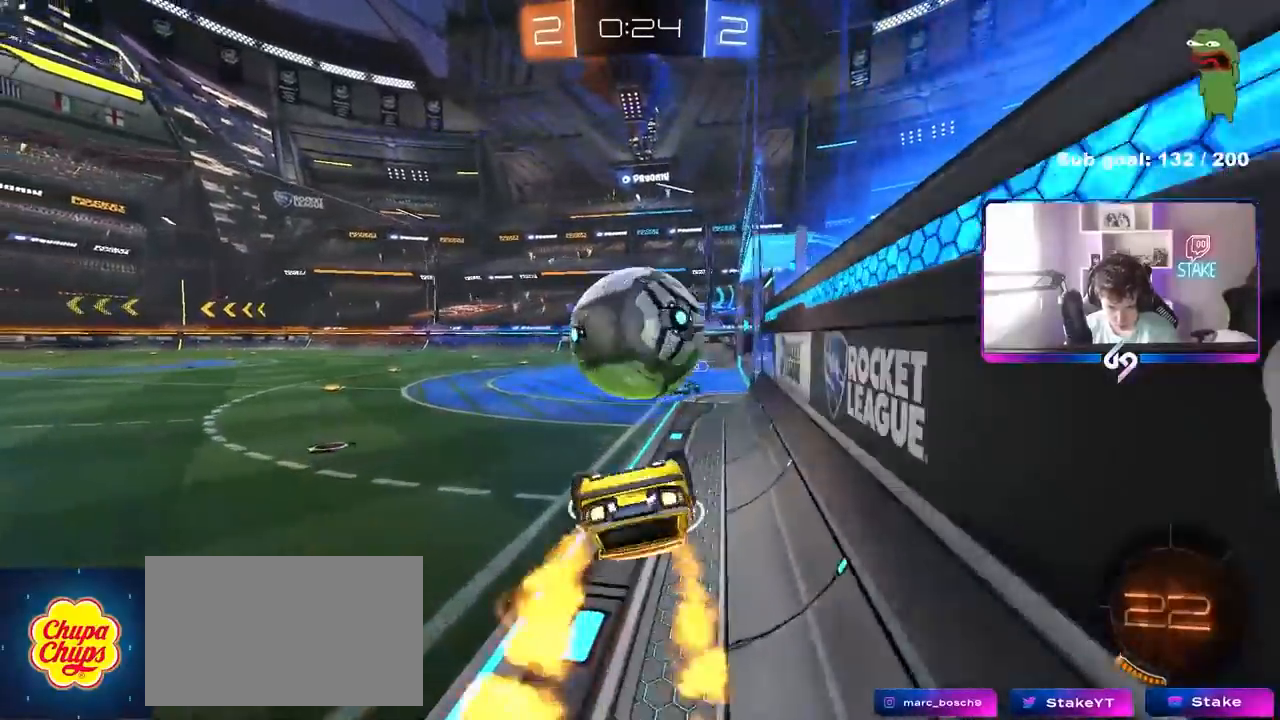
{"keys": ["d", "s"], "mouse": [], "mouse_move": "still", "events": [[83, "mouse_right", "down"], [183, "s", "down"], [183, "w", "up"], [317, "mouse_left", "up"], [317, "mouse_right", "up"], [367, "shift", "up"], [500, "a", "up"], [500, "d", "down"]]}
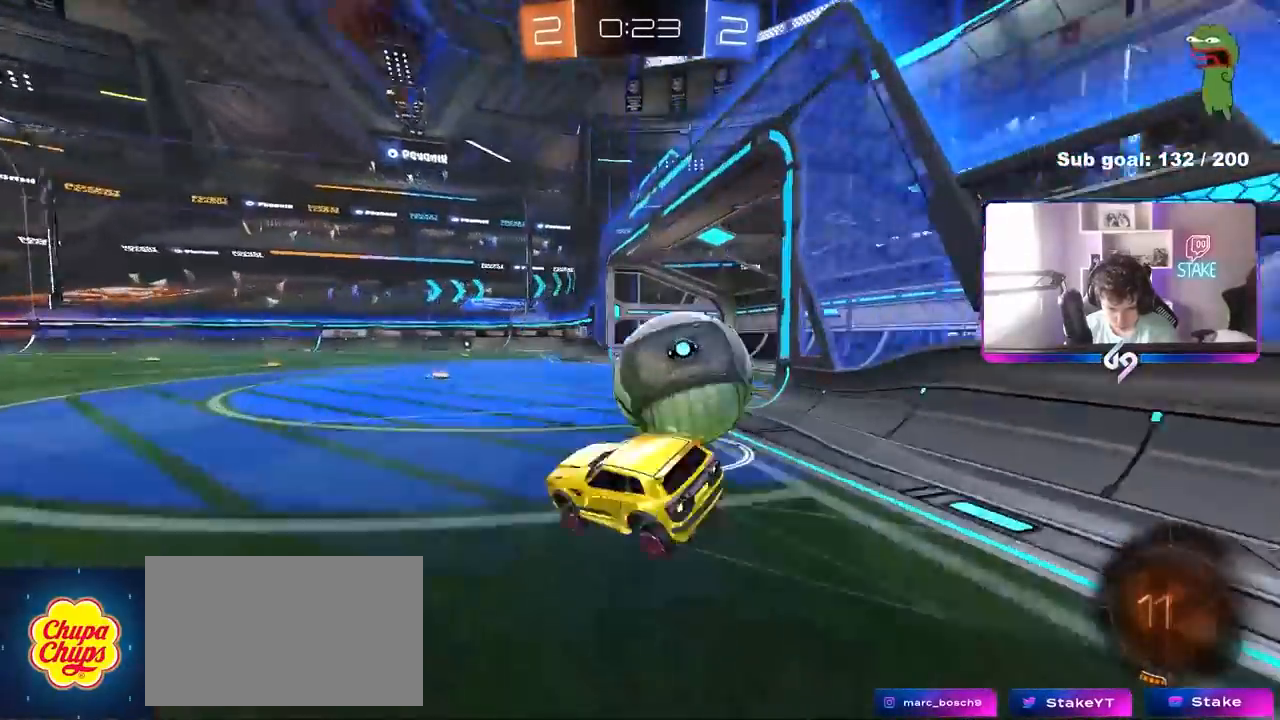
{"keys": ["d", "shift"], "mouse": [], "mouse_move": "still", "events": [[100, "shift", "down"], [283, "s", "up"]]}
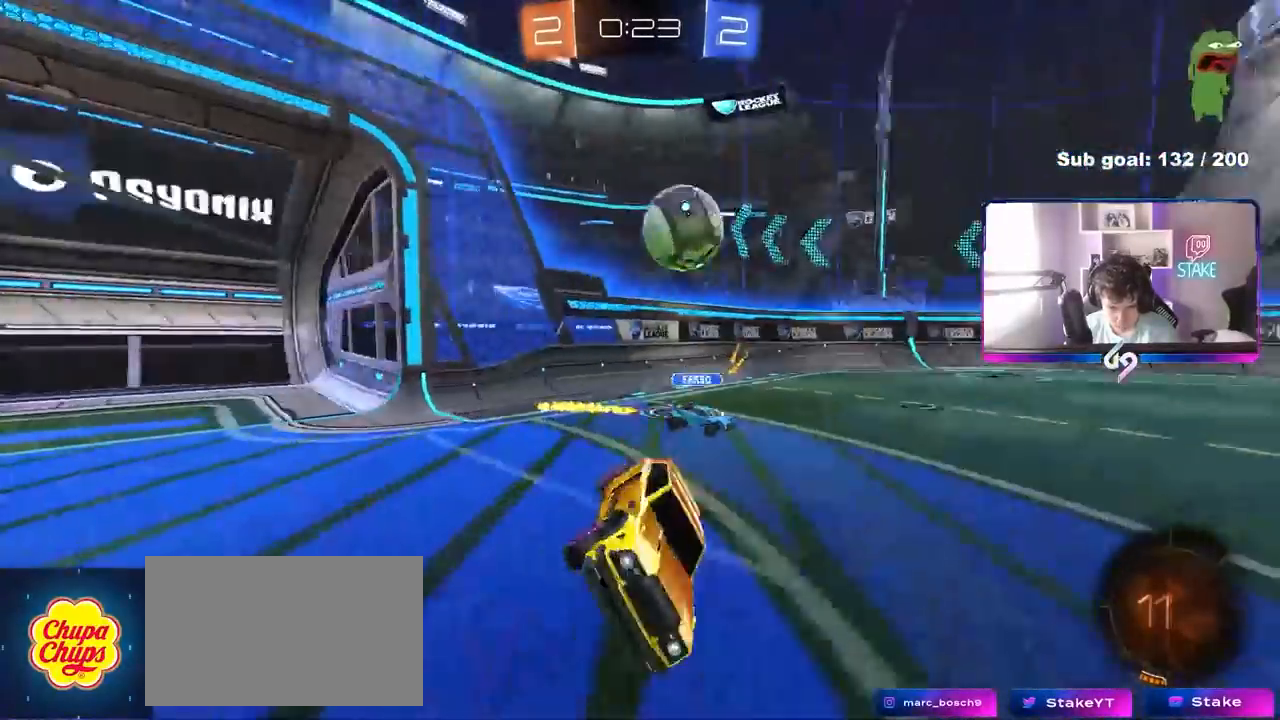
{"keys": ["shift", "w"], "mouse": ["left", "right"], "mouse_move": "still", "events": [[17, "d", "up"], [17, "shift", "up"], [67, "w", "down"], [300, "d", "down"], [400, "mouse_left", "down"], [433, "d", "up"], [433, "mouse_right", "down"], [483, "shift", "down"]]}
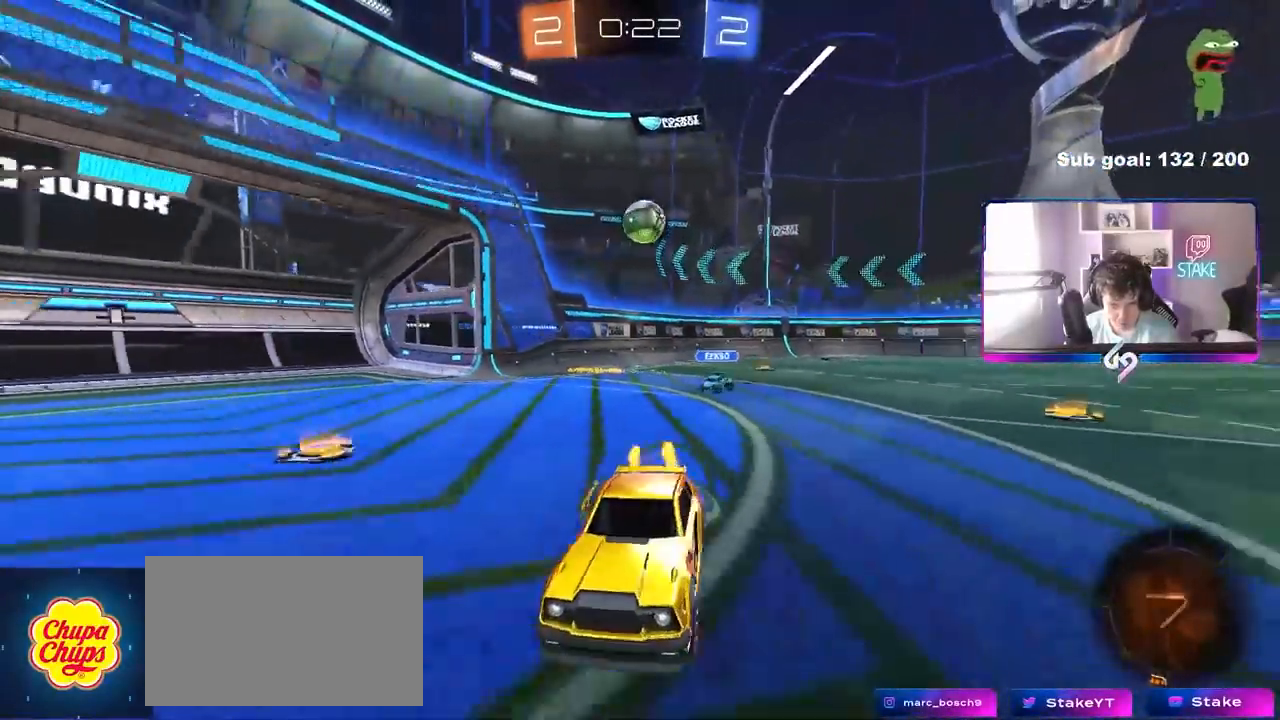
{"keys": ["a", "shift", "space"], "mouse": [], "mouse_move": "still", "events": [[33, "a", "down"], [33, "mouse_right", "up"], [83, "mouse_right", "down"], [133, "s", "down"], [133, "w", "up"], [317, "mouse_left", "up"], [317, "mouse_right", "up"], [367, "space", "down"], [417, "s", "up"]]}
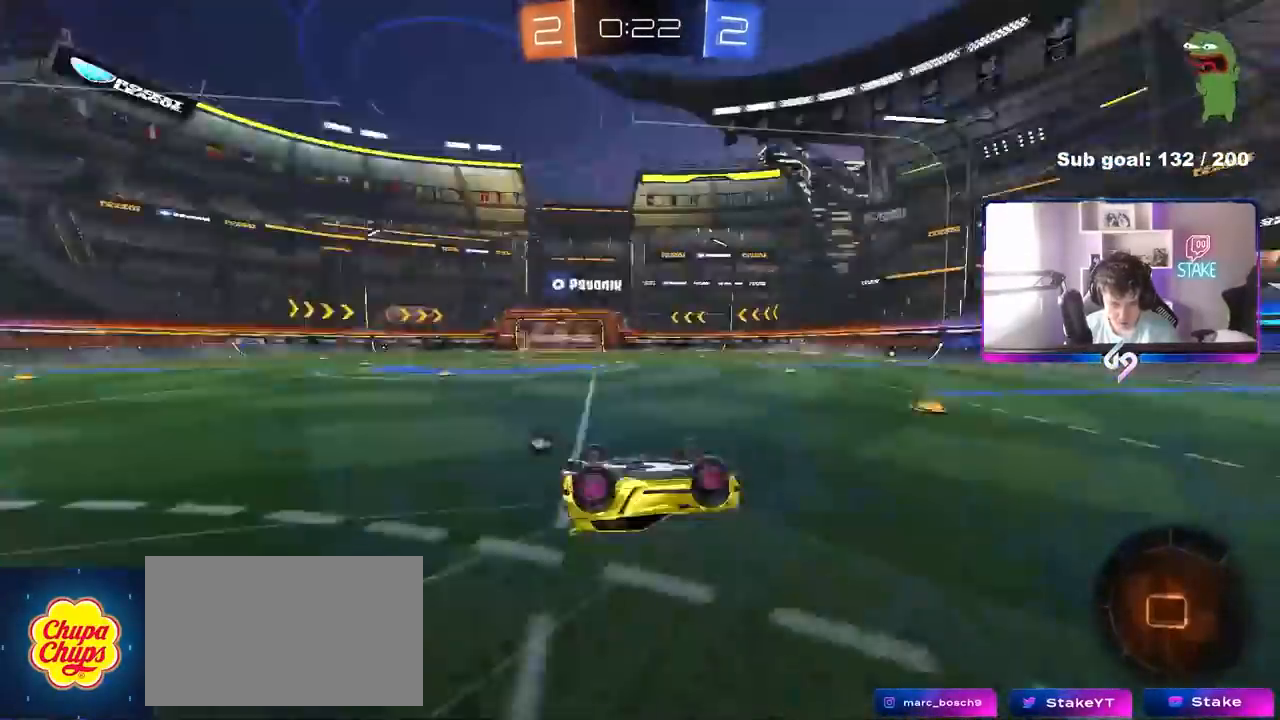
{"keys": ["a", "w"], "mouse": [], "mouse_move": "still", "events": [[50, "space", "up"], [100, "s", "down"], [233, "s", "up"], [333, "shift", "up"], [467, "w", "down"]]}
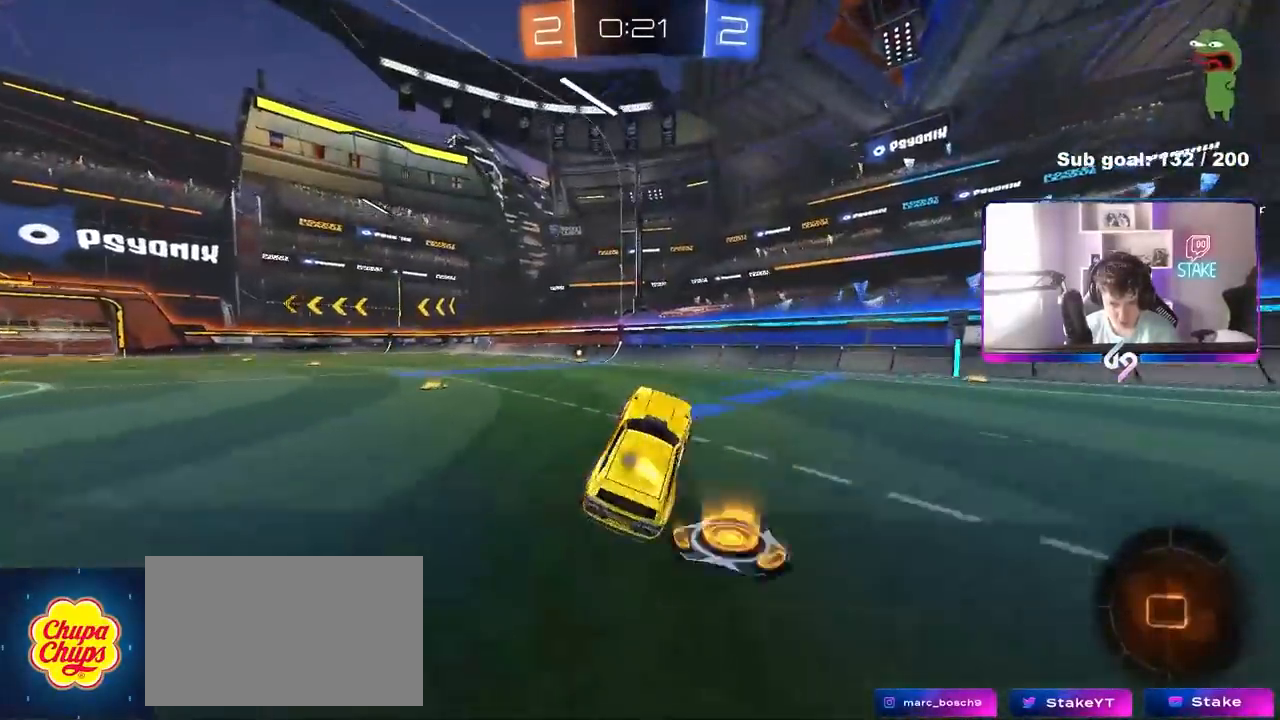
{"keys": ["a", "w"], "mouse": [], "mouse_move": "still", "events": [[17, "a", "up"], [67, "mouse_left", "down"], [400, "mouse_left", "up"], [483, "a", "down"]]}
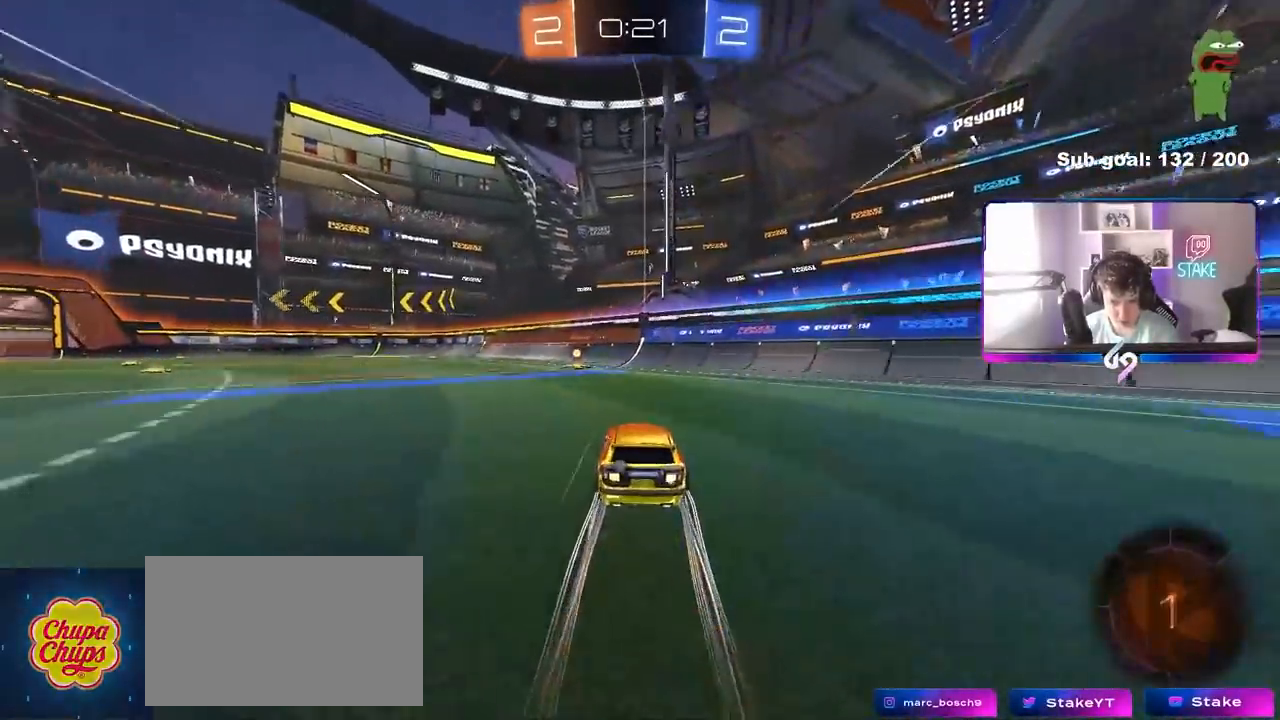
{"keys": ["a", "w"], "mouse": [], "mouse_move": "still", "events": [[33, "a", "up"], [500, "a", "down"]]}
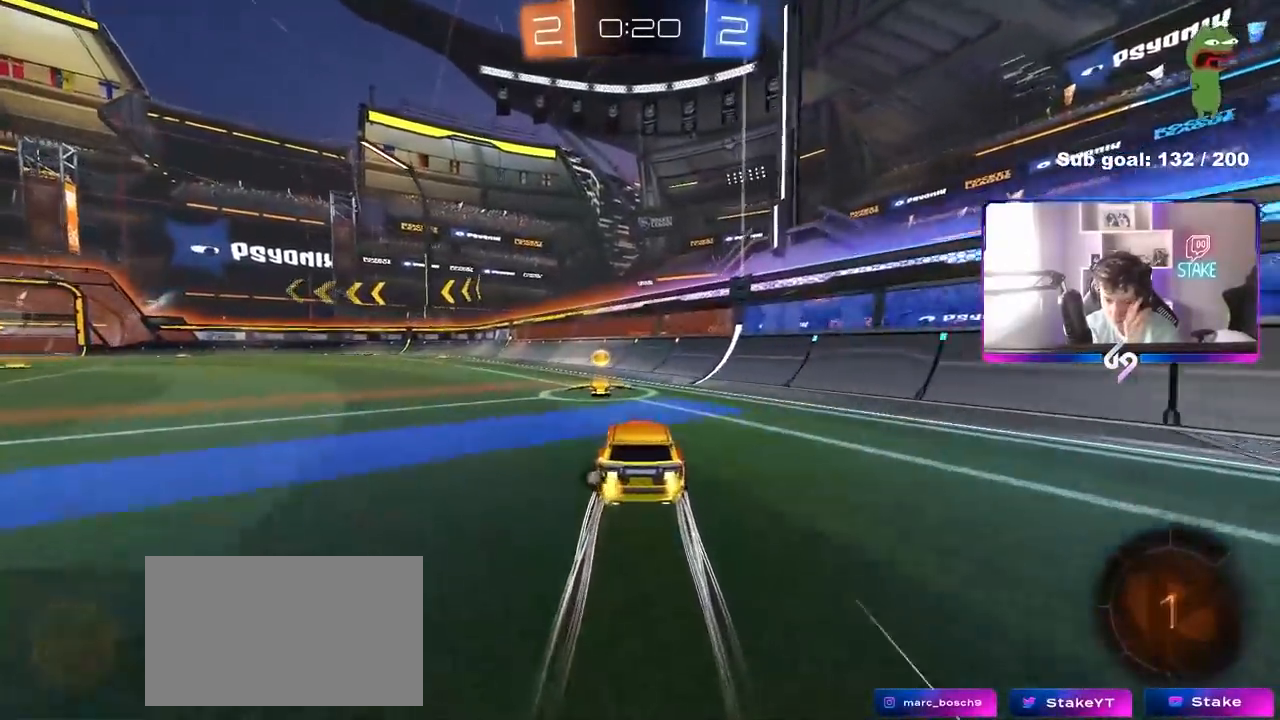
{"keys": ["a", "w"], "mouse": [], "mouse_move": "still", "events": [[150, "space", "down"], [283, "space", "up"]]}
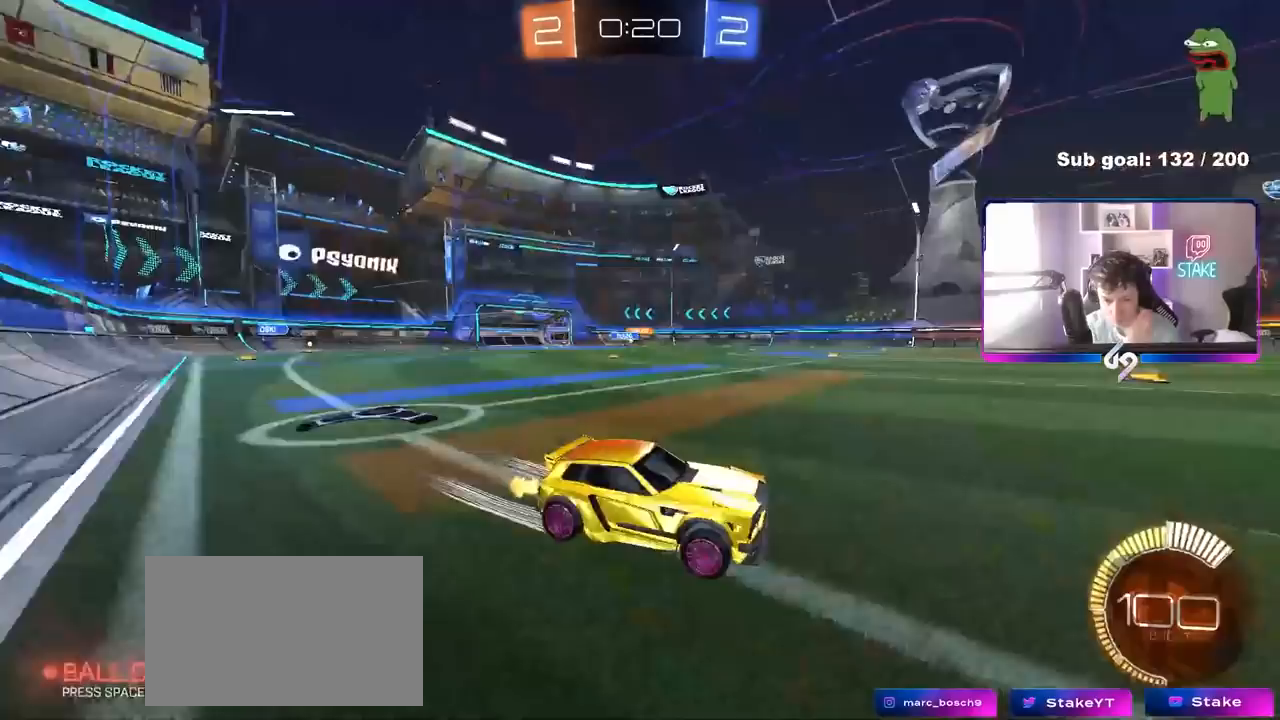
{"keys": ["a", "w"], "mouse": [], "mouse_move": "still", "events": [[17, "a", "up"], [117, "a", "down"], [400, "shift", "down"], [483, "shift", "up"]]}
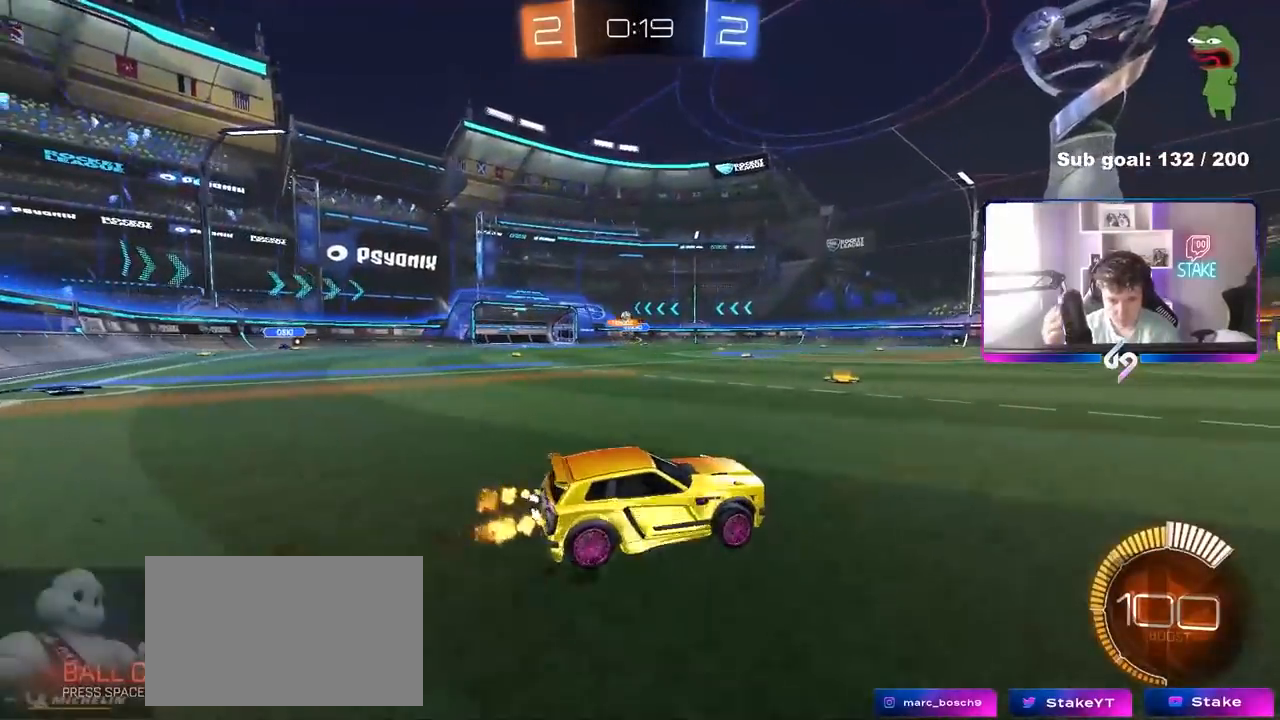
{"keys": ["w"], "mouse": [], "mouse_move": "still", "events": [[417, "a", "up"]]}
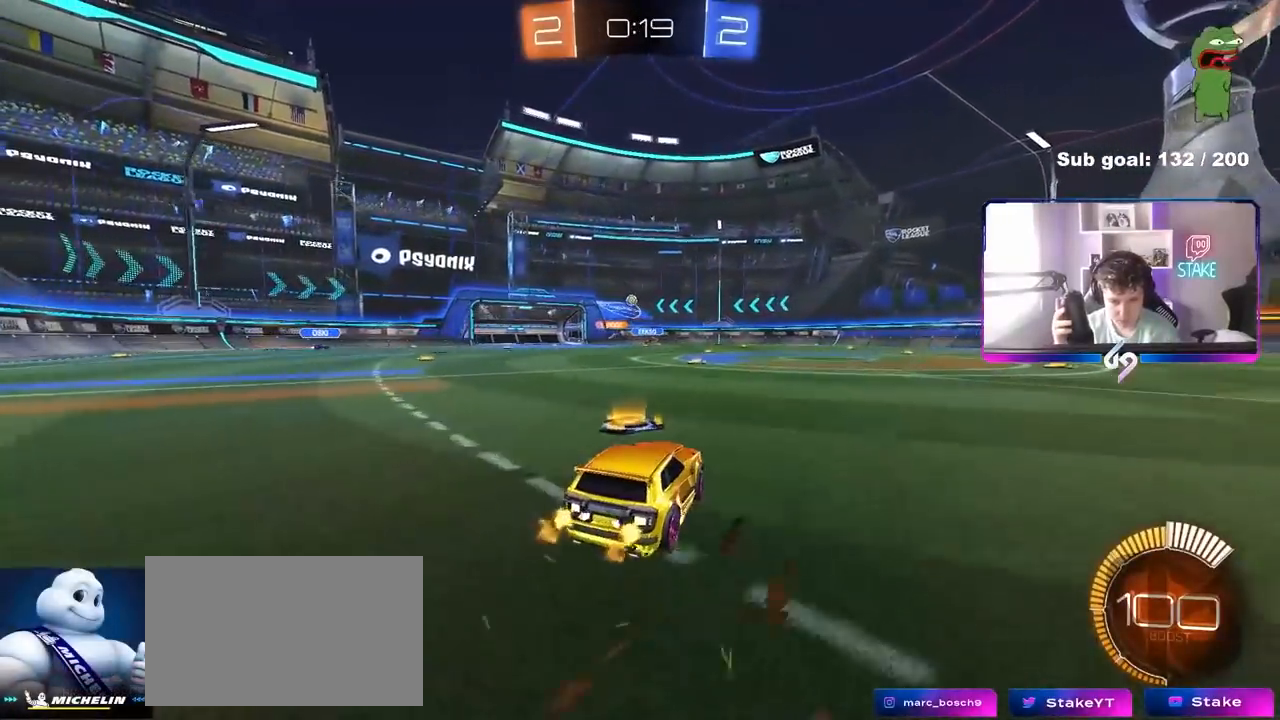
{"keys": ["w"], "mouse": [], "mouse_move": "still", "events": [[100, "d", "down"], [333, "d", "up"]]}
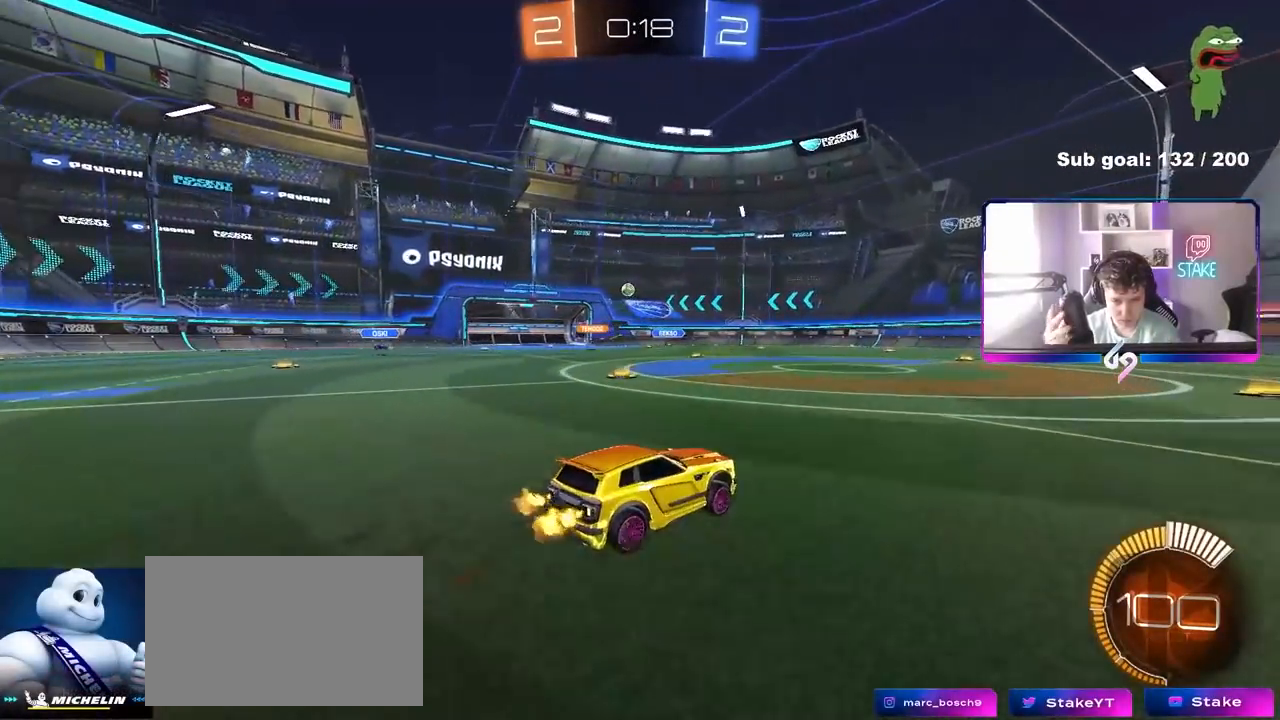
{"keys": ["d", "w"], "mouse": [], "mouse_move": "up", "events": [[117, "d", "down"], [250, "d", "up"], [433, "d", "down"]]}
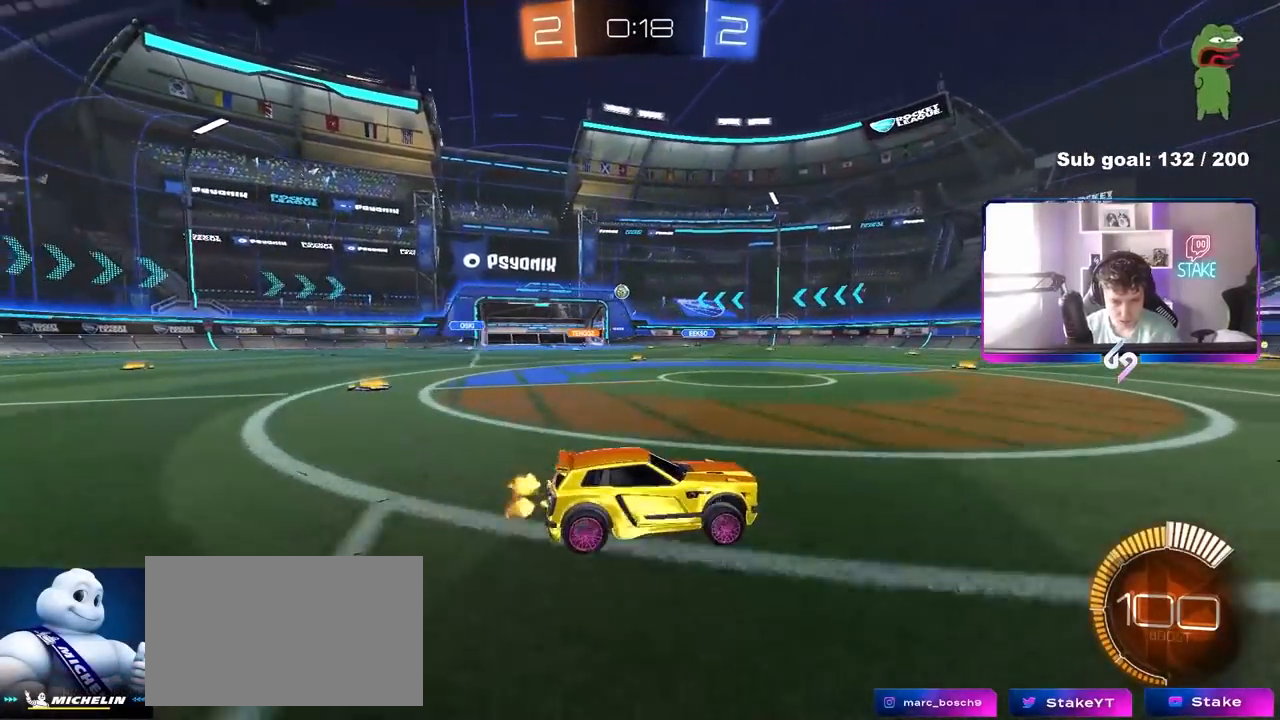
{"keys": ["w"], "mouse": ["left"], "mouse_move": "still", "events": [[83, "d", "up"], [167, "a", "down"], [217, "mouse_left", "down"], [450, "a", "up"]]}
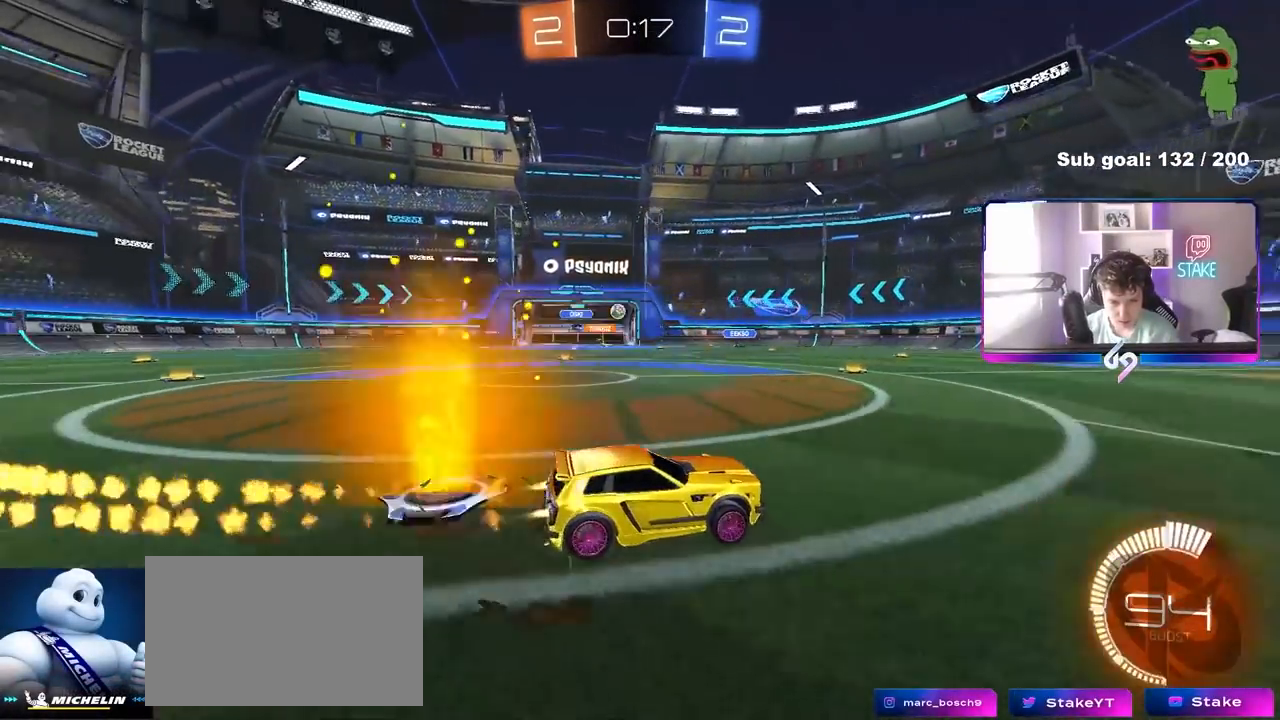
{"keys": ["d", "w"], "mouse": [], "mouse_move": "still", "events": [[50, "mouse_left", "up"], [383, "d", "down"]]}
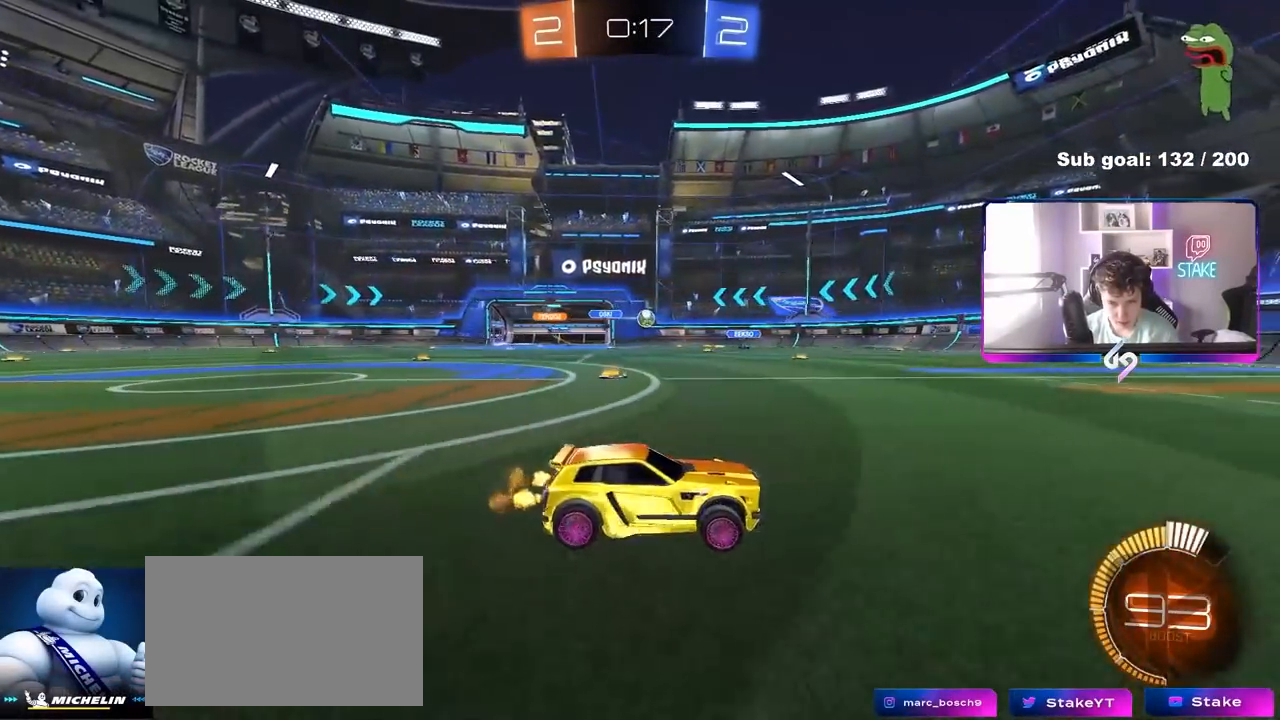
{"keys": ["d"], "mouse": [], "mouse_move": "still", "events": [[17, "w", "up"], [150, "d", "up"], [300, "s", "down"], [350, "a", "down"], [400, "a", "up"], [400, "d", "down"], [433, "s", "up"]]}
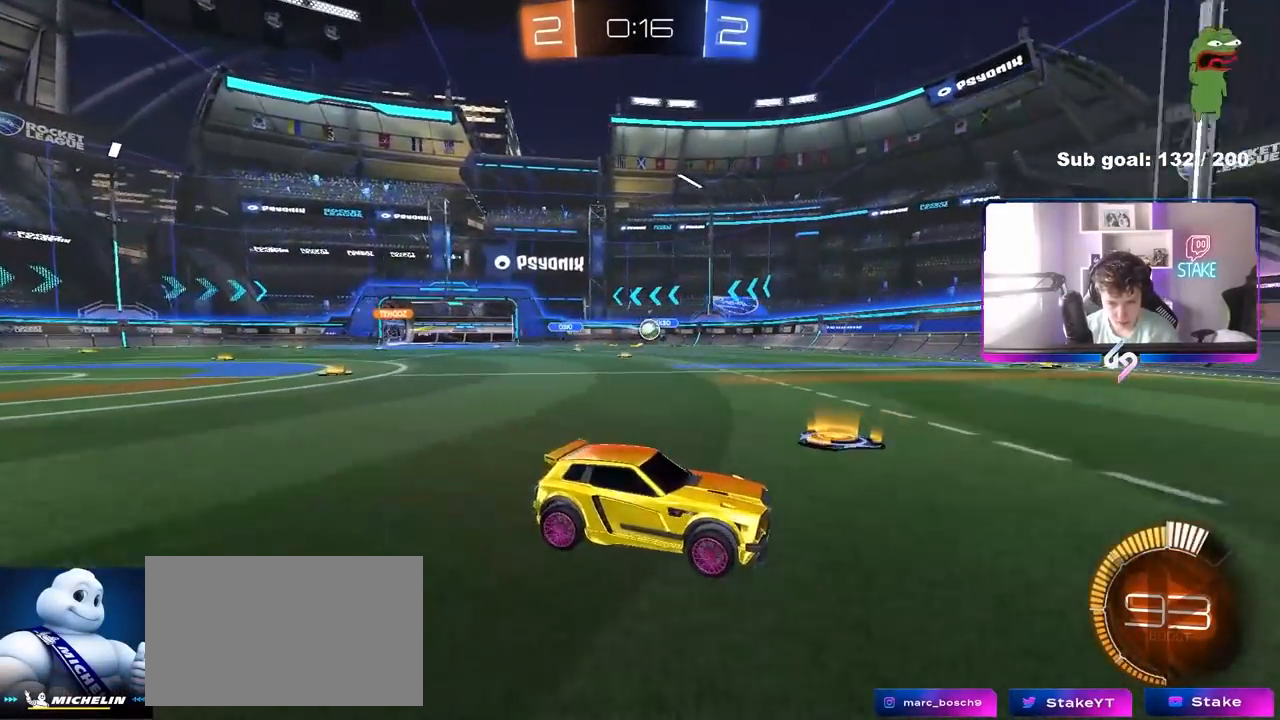
{"keys": ["a", "shift", "w"], "mouse": [], "mouse_move": "still", "events": [[33, "shift", "down"], [133, "w", "down"], [217, "shift", "up"], [317, "a", "down"], [317, "d", "up"], [400, "shift", "down"]]}
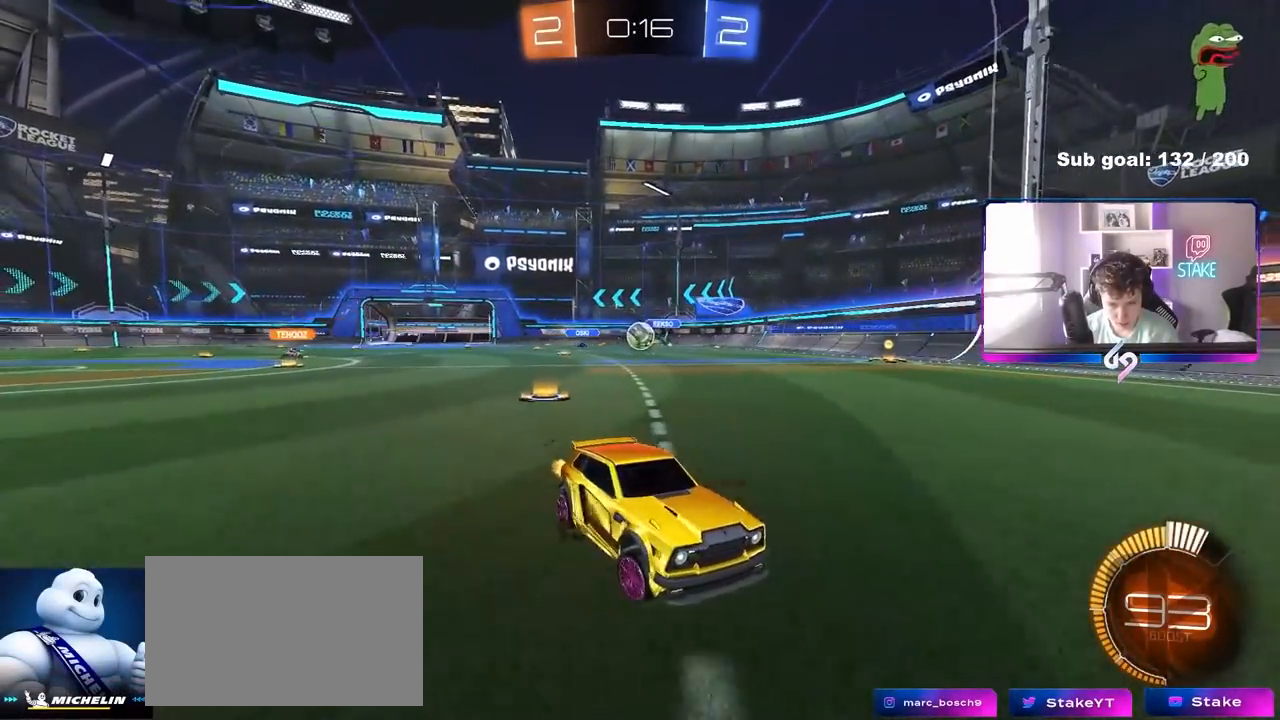
{"keys": ["a", "w"], "mouse": ["left"], "mouse_move": "down-left", "events": [[100, "shift", "up"], [333, "mouse_left", "down"]]}
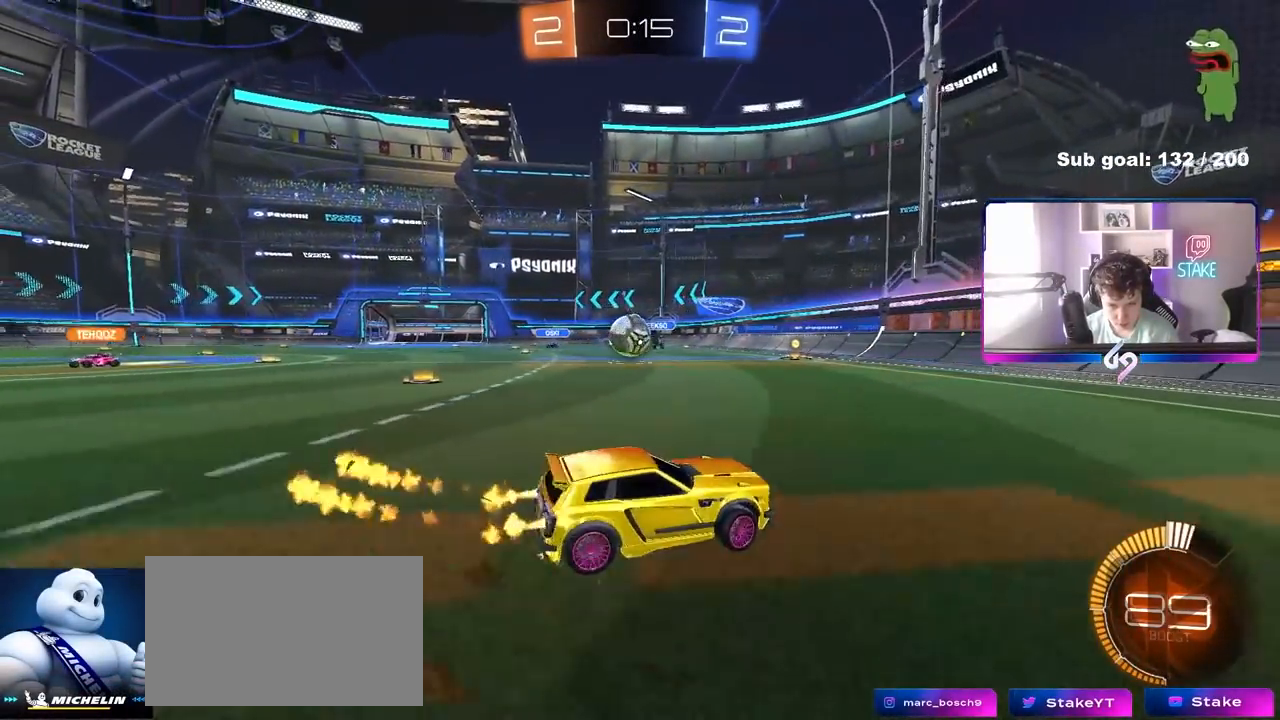
{"keys": ["a", "w"], "mouse": ["left"], "mouse_move": "down-left", "events": [[17, "mouse_left", "up"], [117, "shift", "down"], [117, "w", "up"], [167, "s", "down"], [167, "shift", "up"], [350, "s", "up"], [400, "mouse_left", "down"], [433, "w", "down"]]}
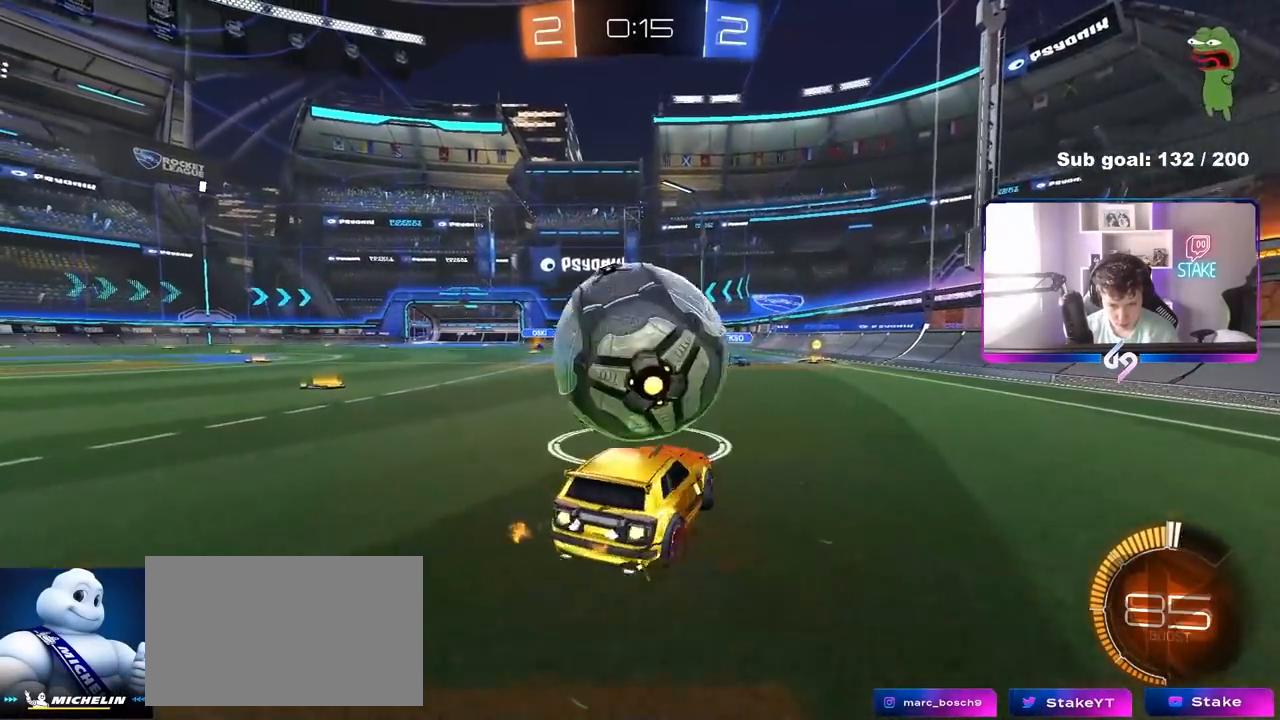
{"keys": [], "mouse": [], "mouse_move": "up-left", "events": [[33, "a", "up"], [33, "d", "down"], [83, "w", "up"], [133, "mouse_left", "up"], [183, "a", "down"], [183, "d", "up"], [267, "a", "up"], [267, "mouse_right", "down"], [317, "d", "down"], [367, "s", "down"], [450, "d", "up"], [500, "mouse_right", "up"], [500, "s", "up"]]}